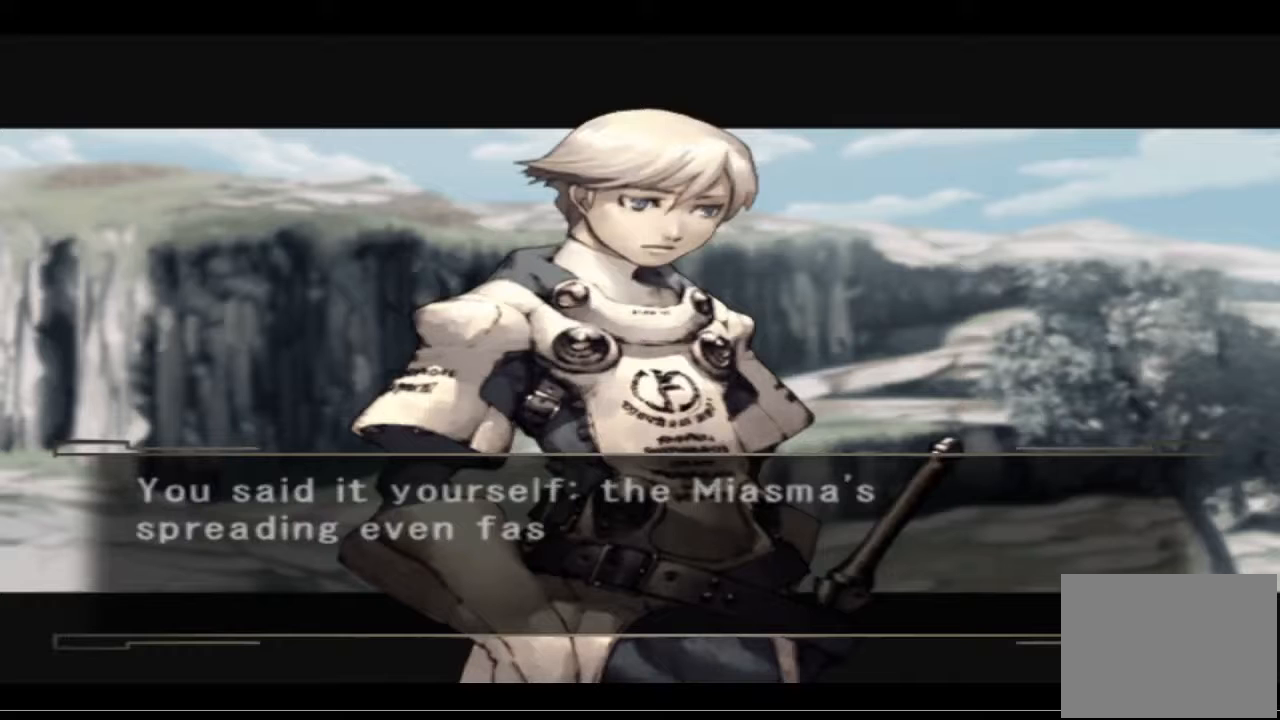
Gameplay with a controller (PlayStation layout); each line is a JSON object with the inputs held at the frame after it. "events" lists button and stick changes between this image and that frame as [ms after this image, input, new state], when the widget could be followed in between.
{"buttons": [], "left_stick": "center", "right_stick": "center", "events": []}
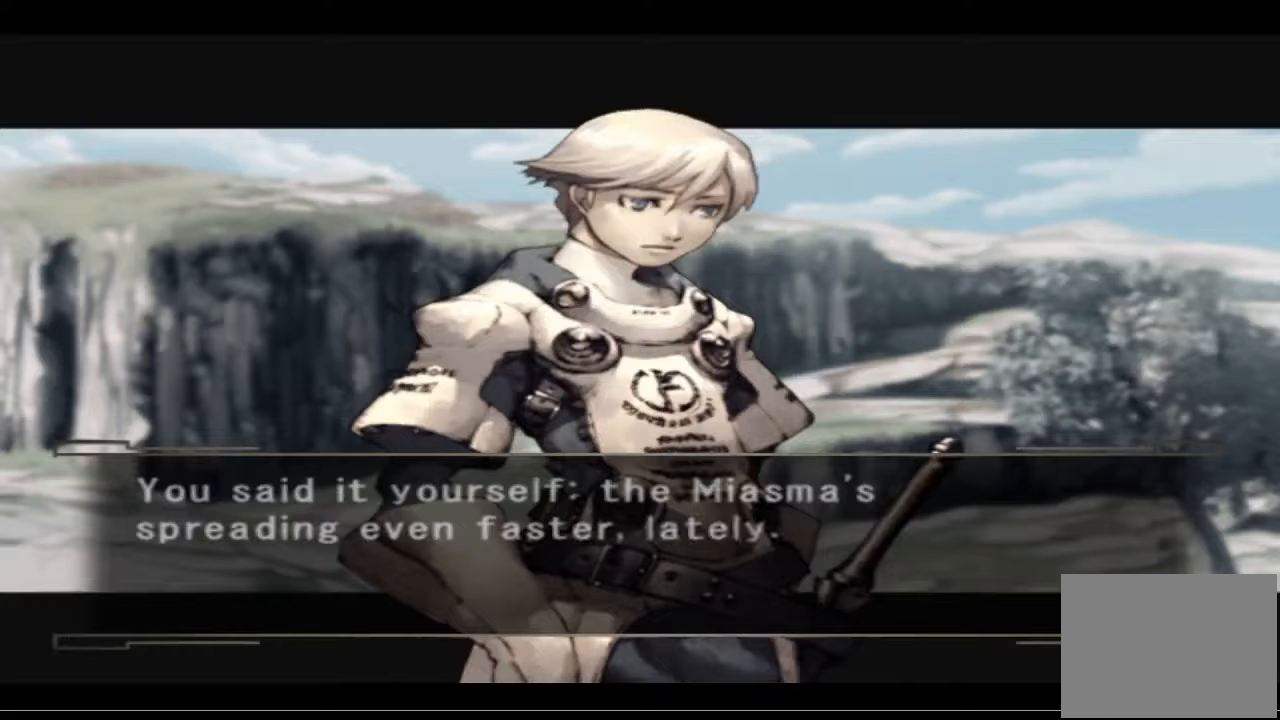
{"buttons": [], "left_stick": "center", "right_stick": "center", "events": []}
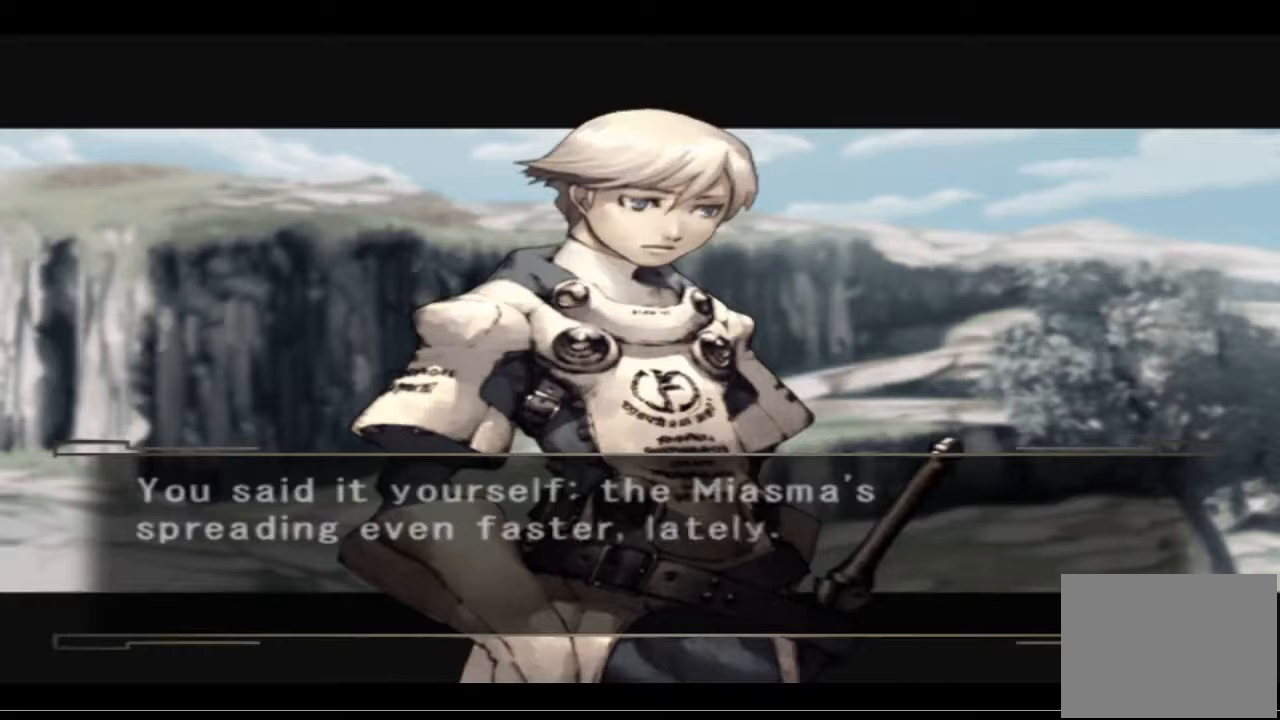
{"buttons": [], "left_stick": "center", "right_stick": "center", "events": []}
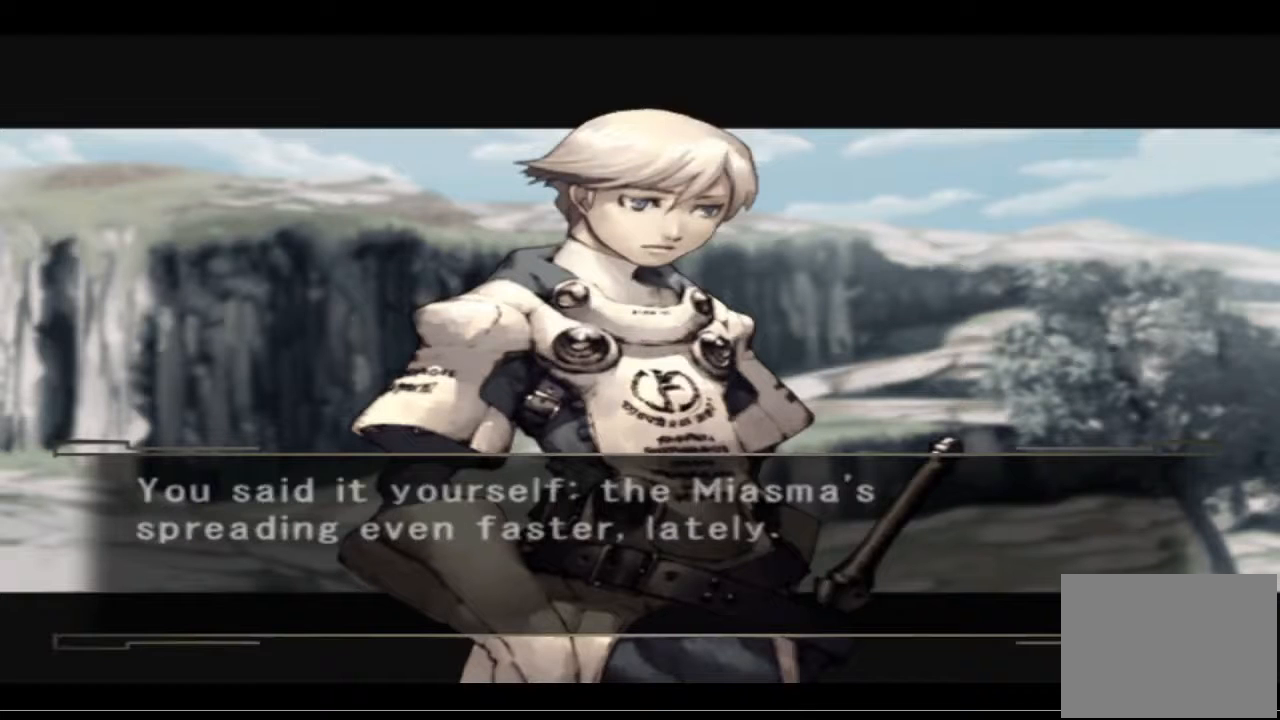
{"buttons": [], "left_stick": "center", "right_stick": "center", "events": []}
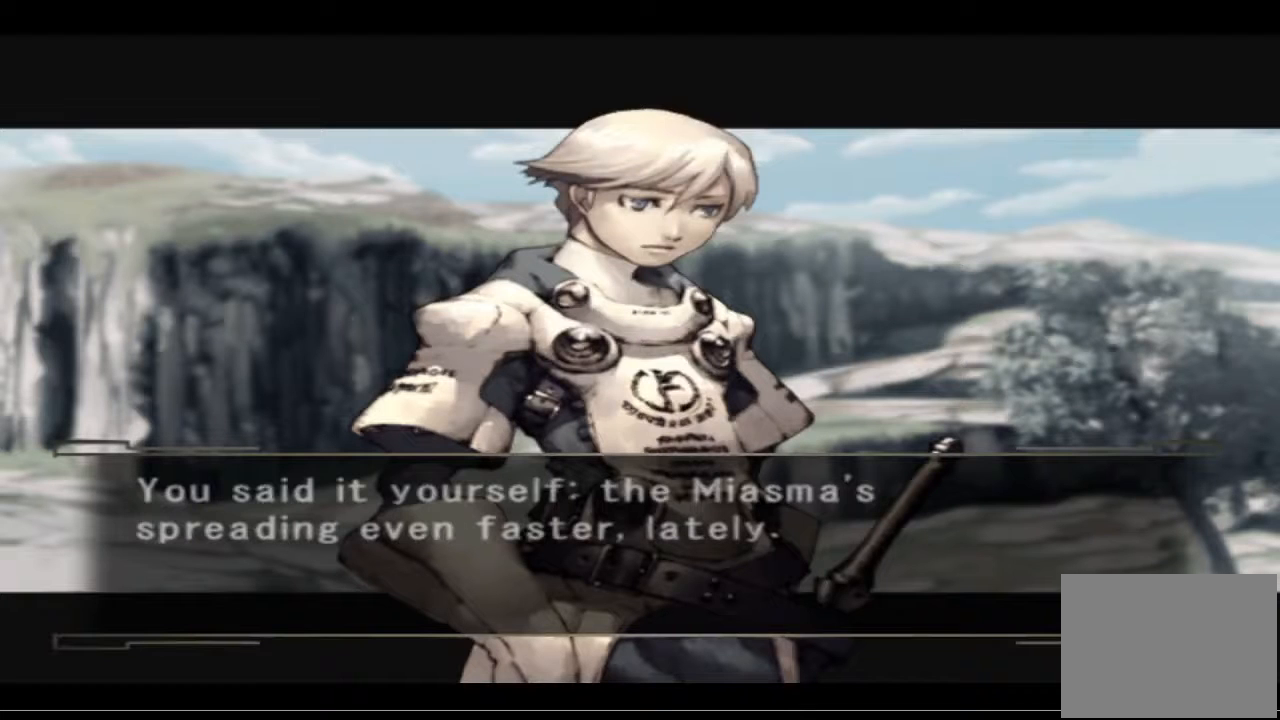
{"buttons": [], "left_stick": "center", "right_stick": "center", "events": []}
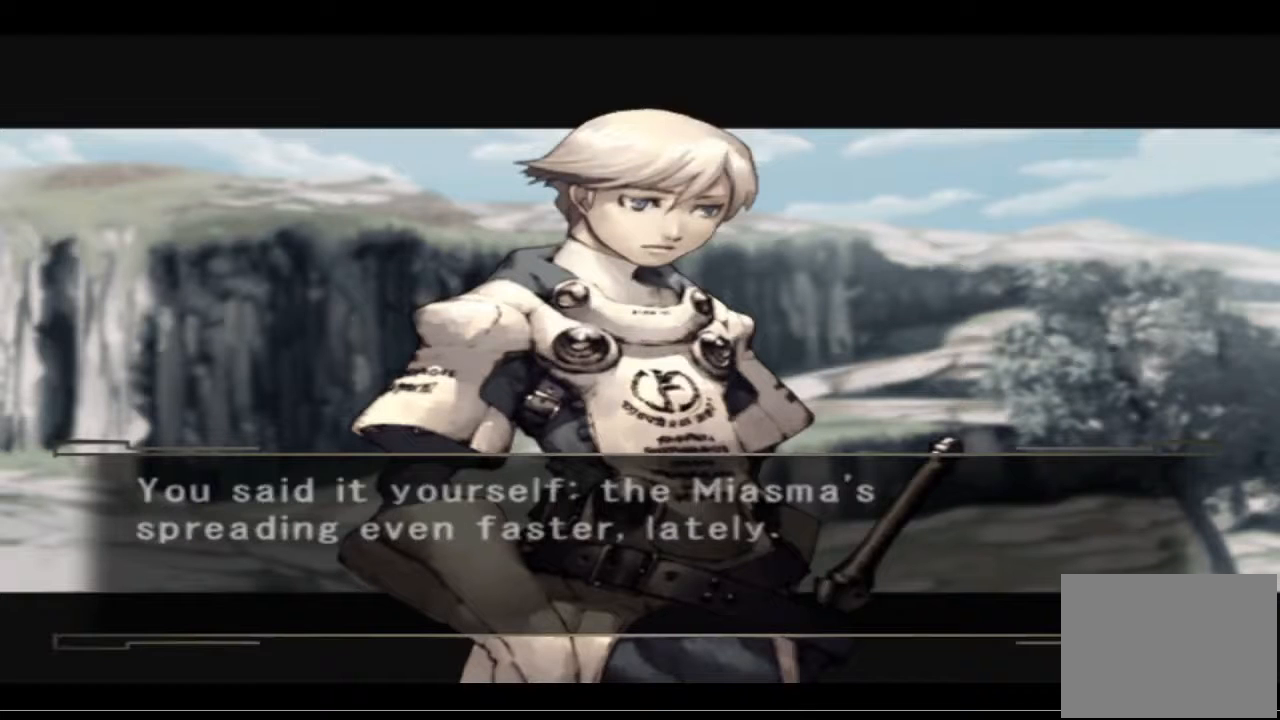
{"buttons": [], "left_stick": "center", "right_stick": "center", "events": []}
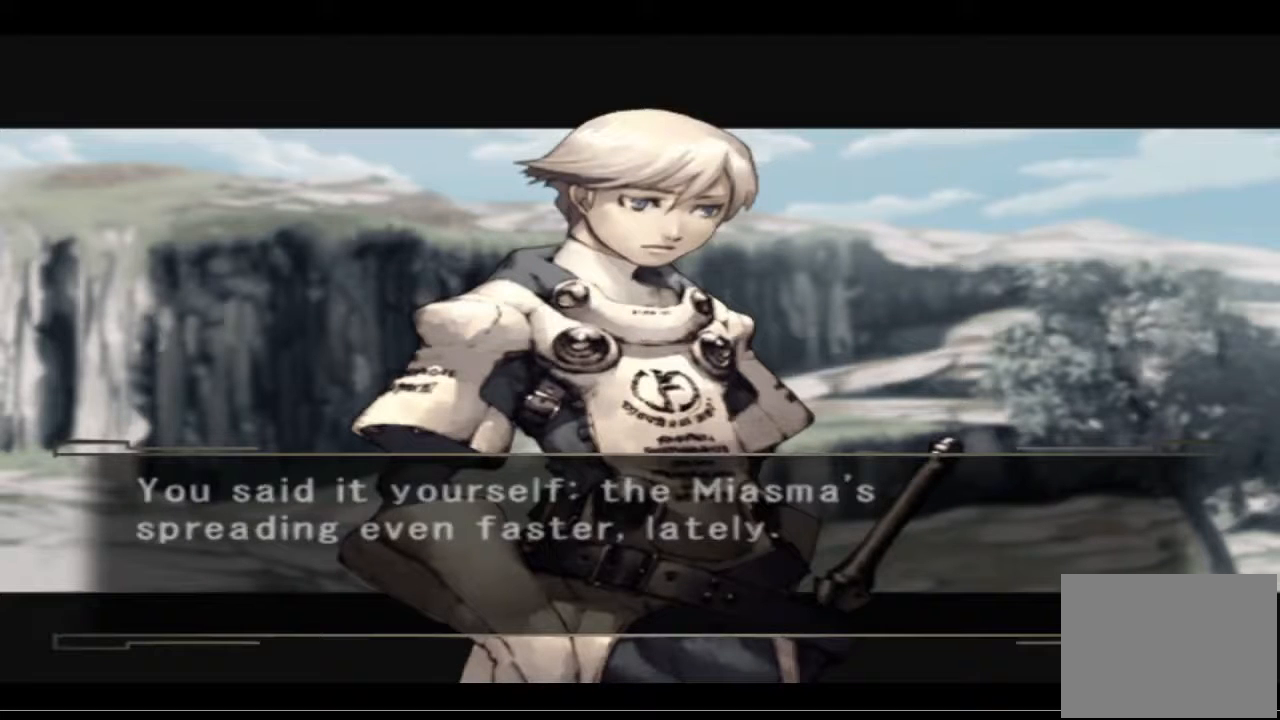
{"buttons": [], "left_stick": "center", "right_stick": "center", "events": [[67, "CROSS", "down"], [200, "CROSS", "up"]]}
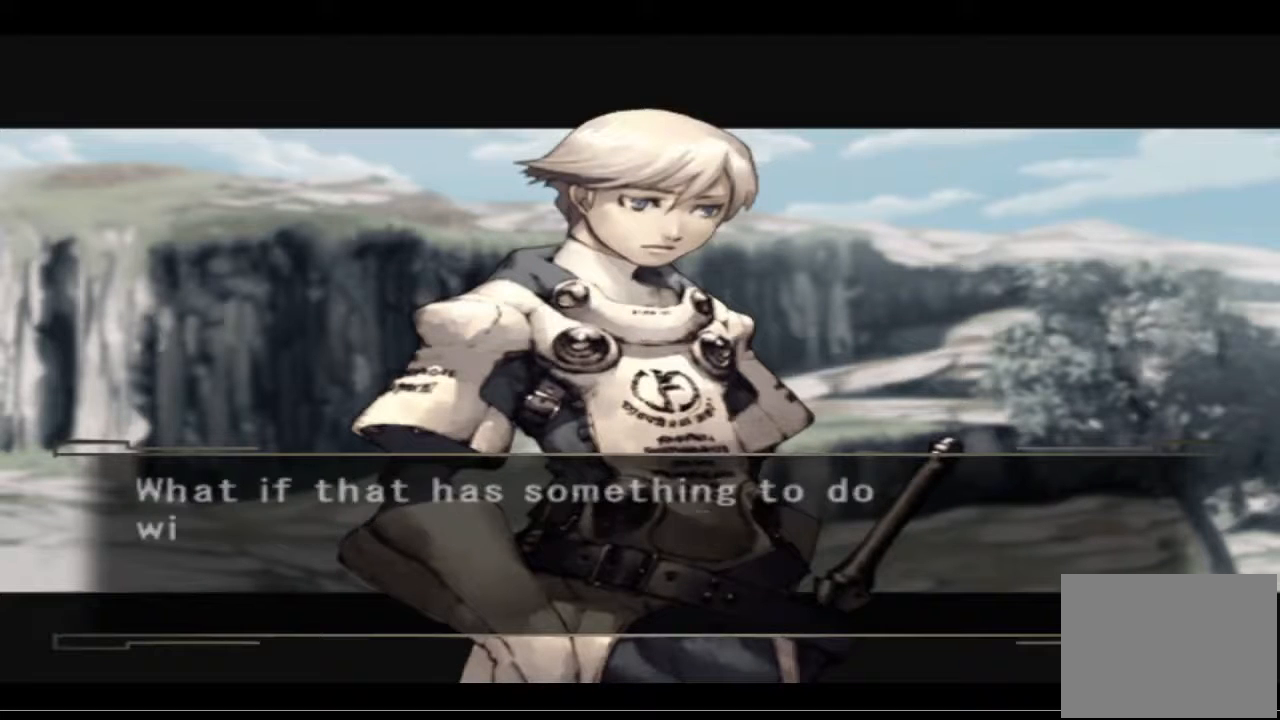
{"buttons": [], "left_stick": "center", "right_stick": "center", "events": []}
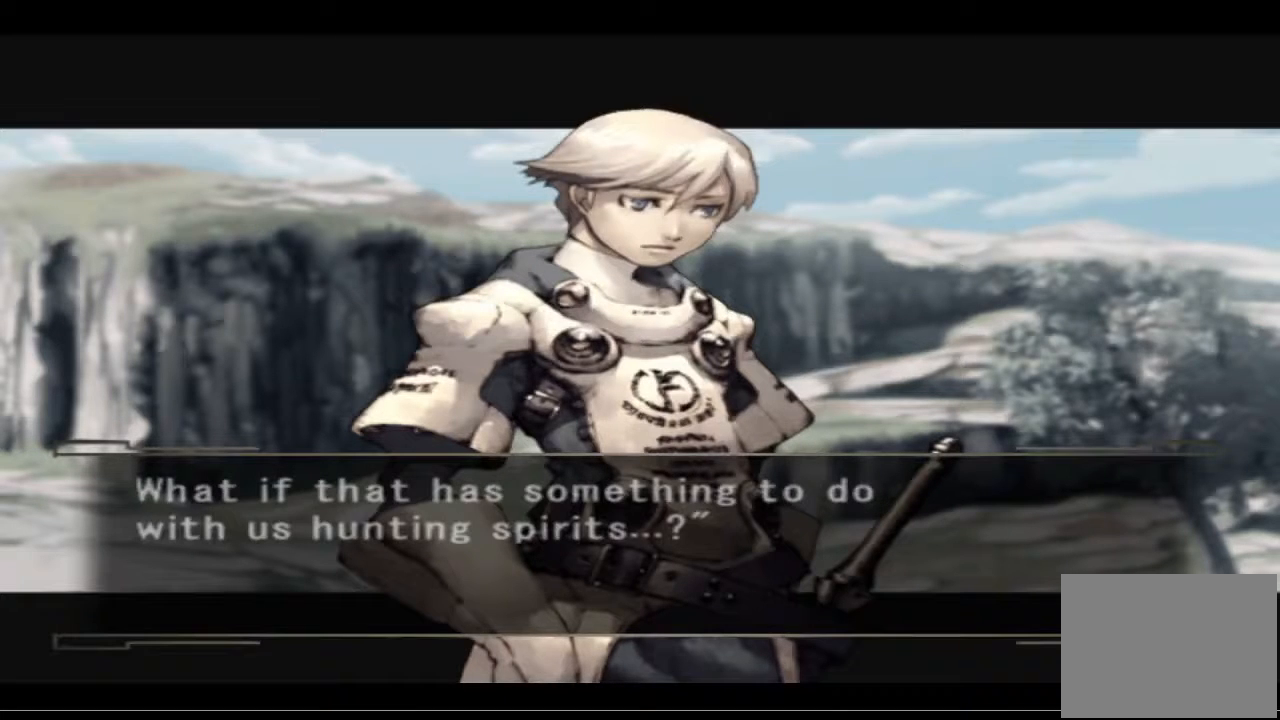
{"buttons": [], "left_stick": "center", "right_stick": "center", "events": []}
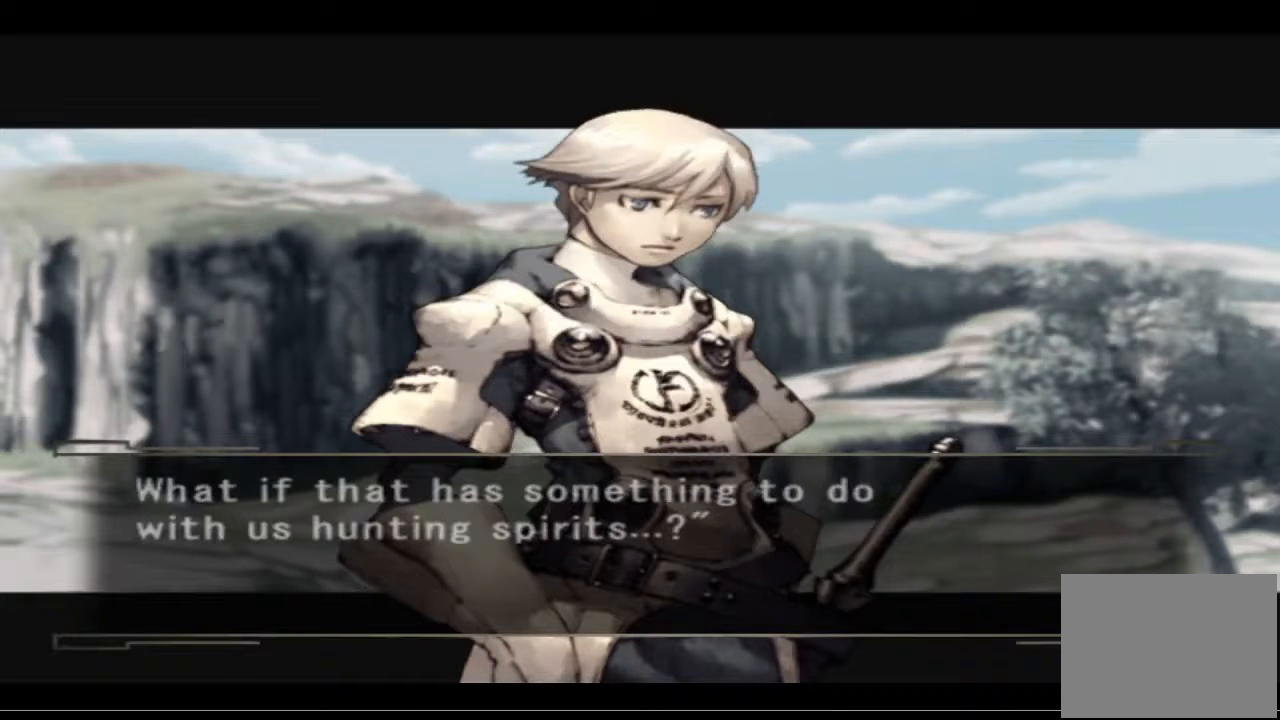
{"buttons": [], "left_stick": "center", "right_stick": "center", "events": []}
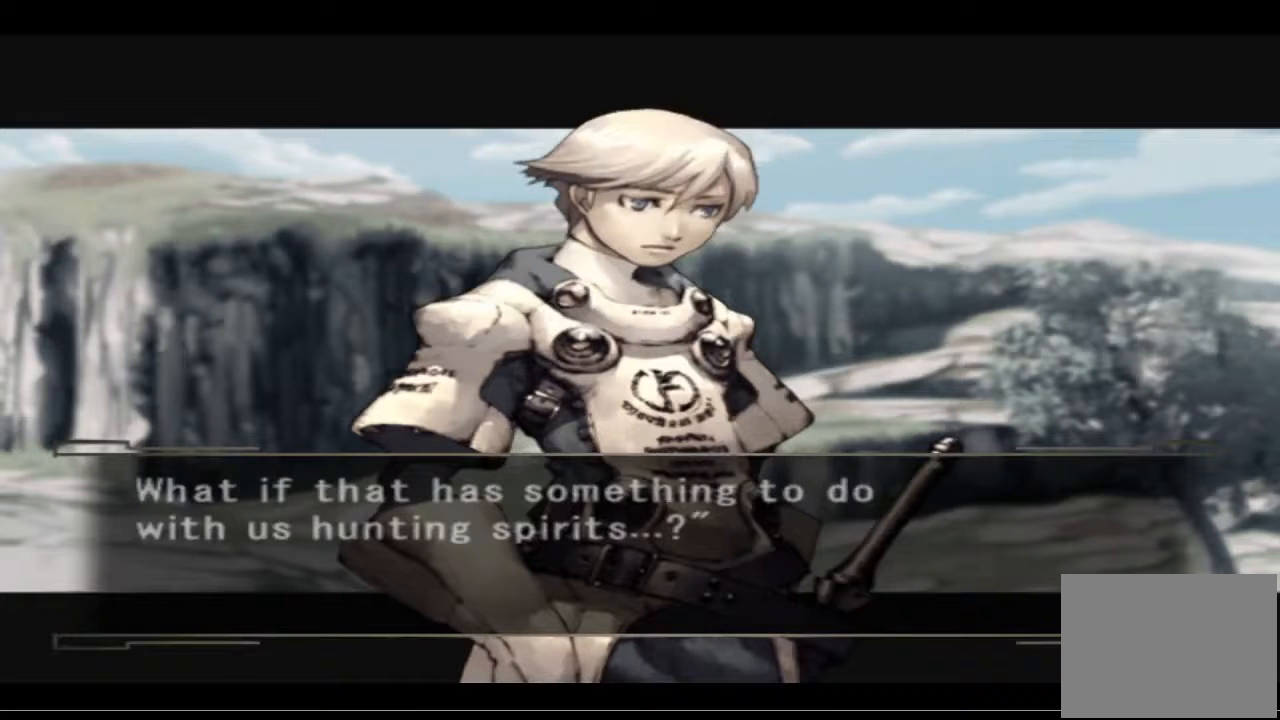
{"buttons": [], "left_stick": "center", "right_stick": "center", "events": []}
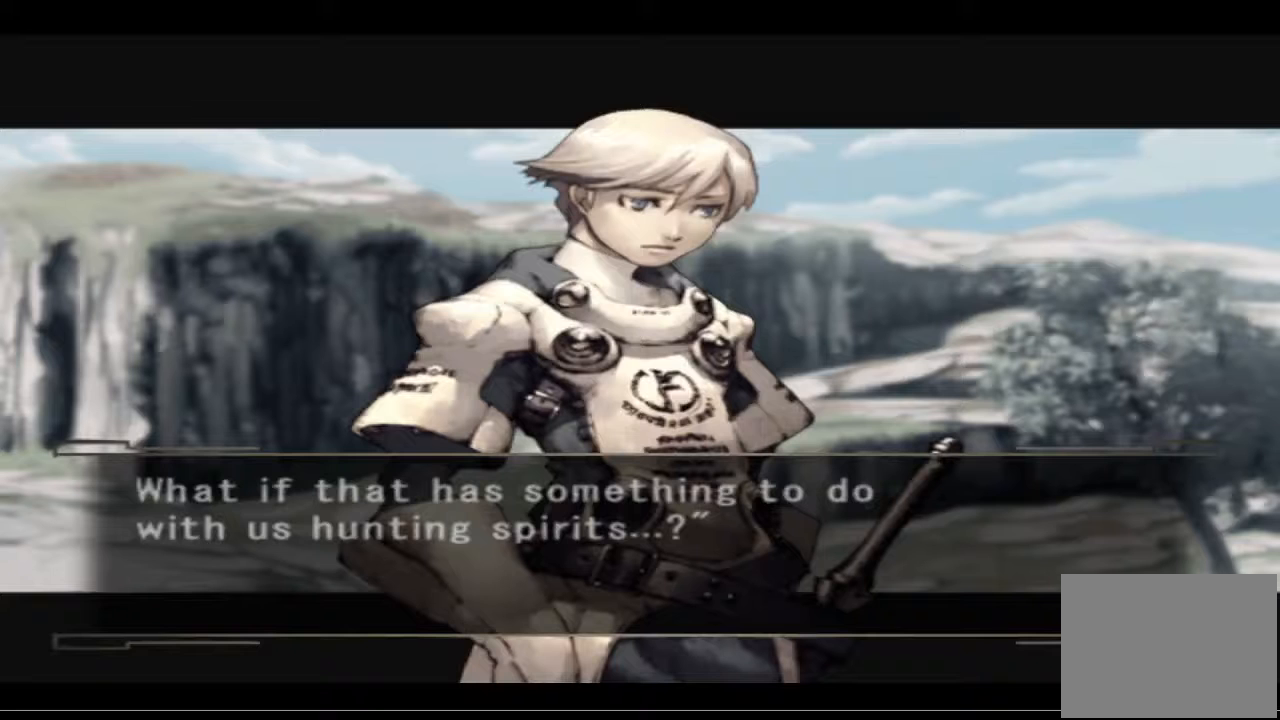
{"buttons": [], "left_stick": "center", "right_stick": "center", "events": []}
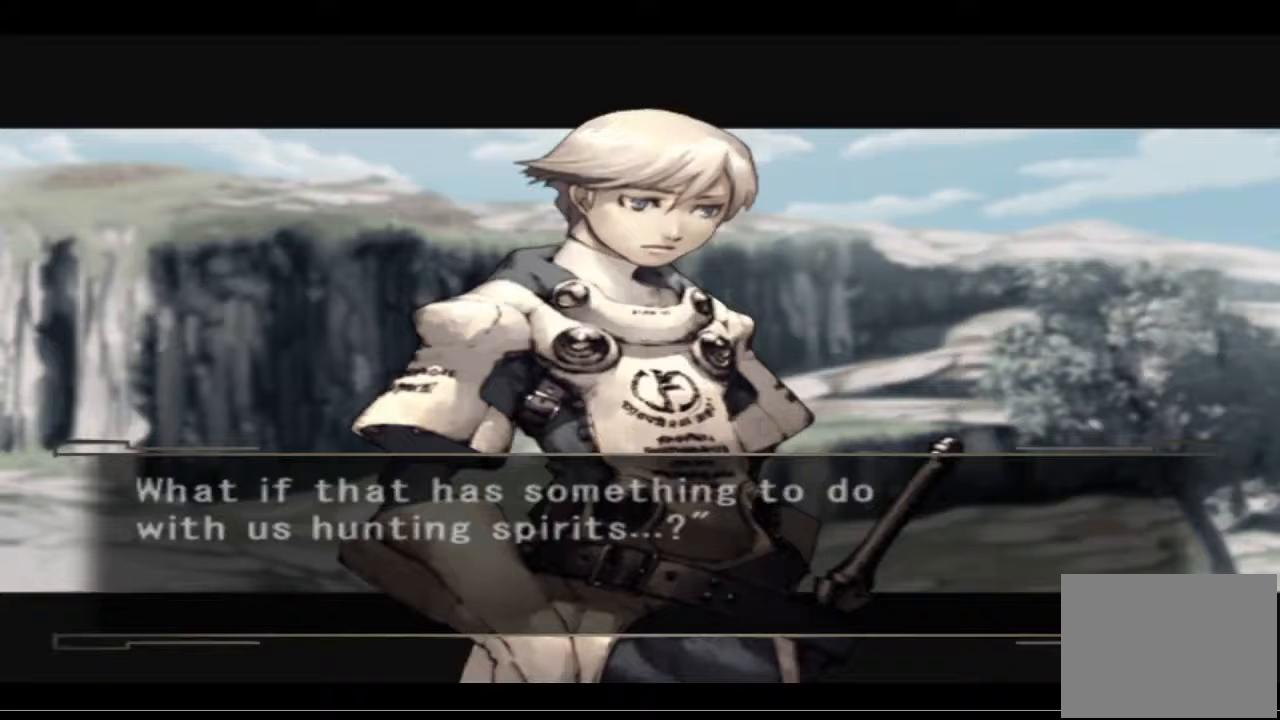
{"buttons": [], "left_stick": "center", "right_stick": "center", "events": [[133, "CROSS", "down"], [300, "CROSS", "up"]]}
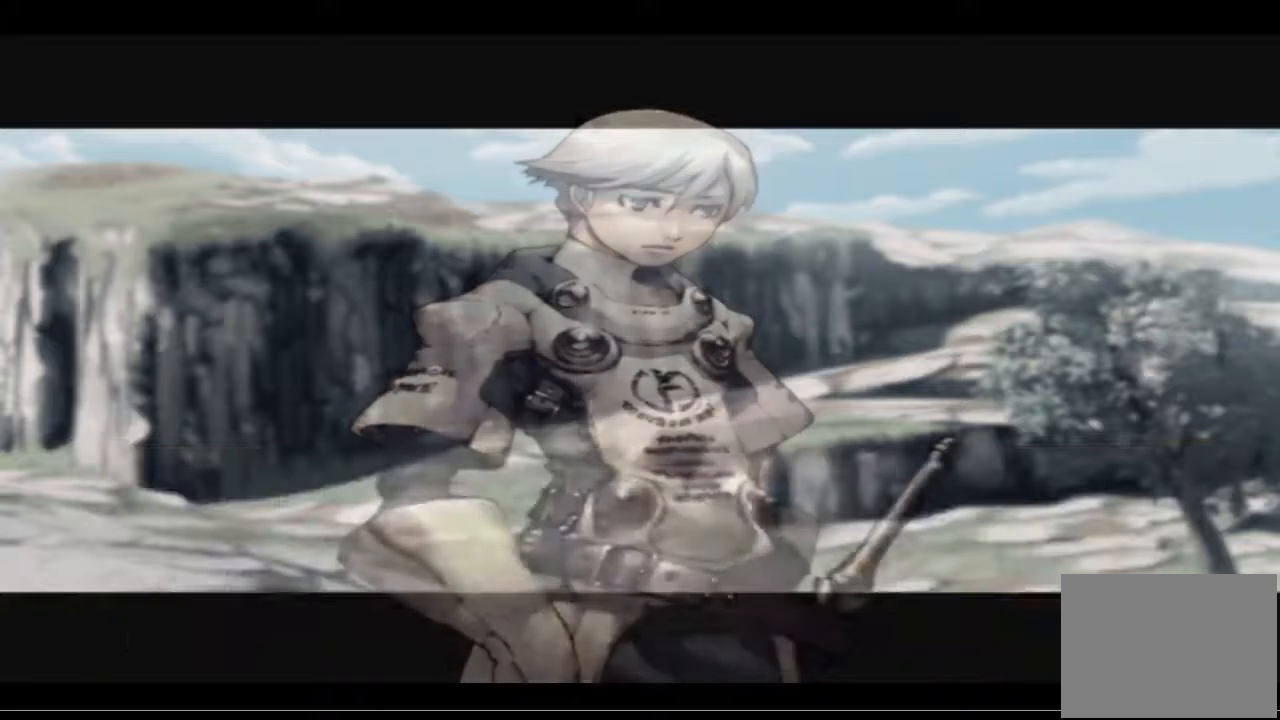
{"buttons": [], "left_stick": "center", "right_stick": "center", "events": []}
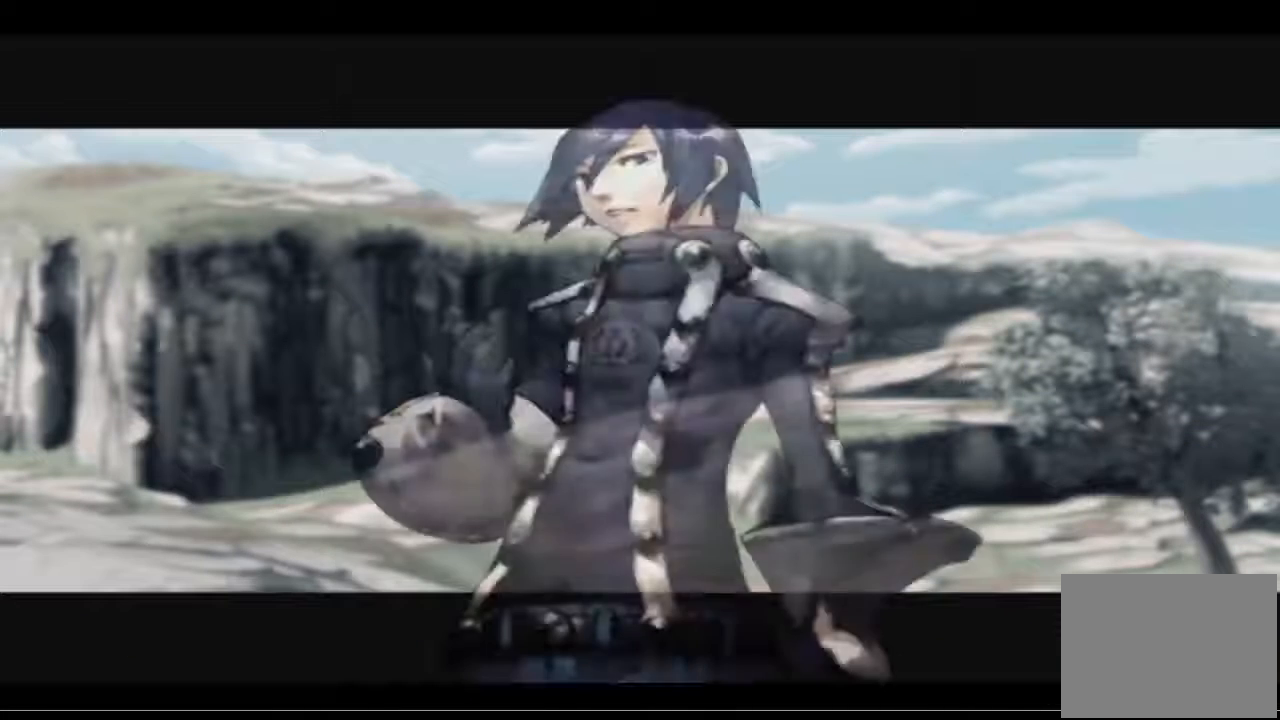
{"buttons": [], "left_stick": "center", "right_stick": "center", "events": []}
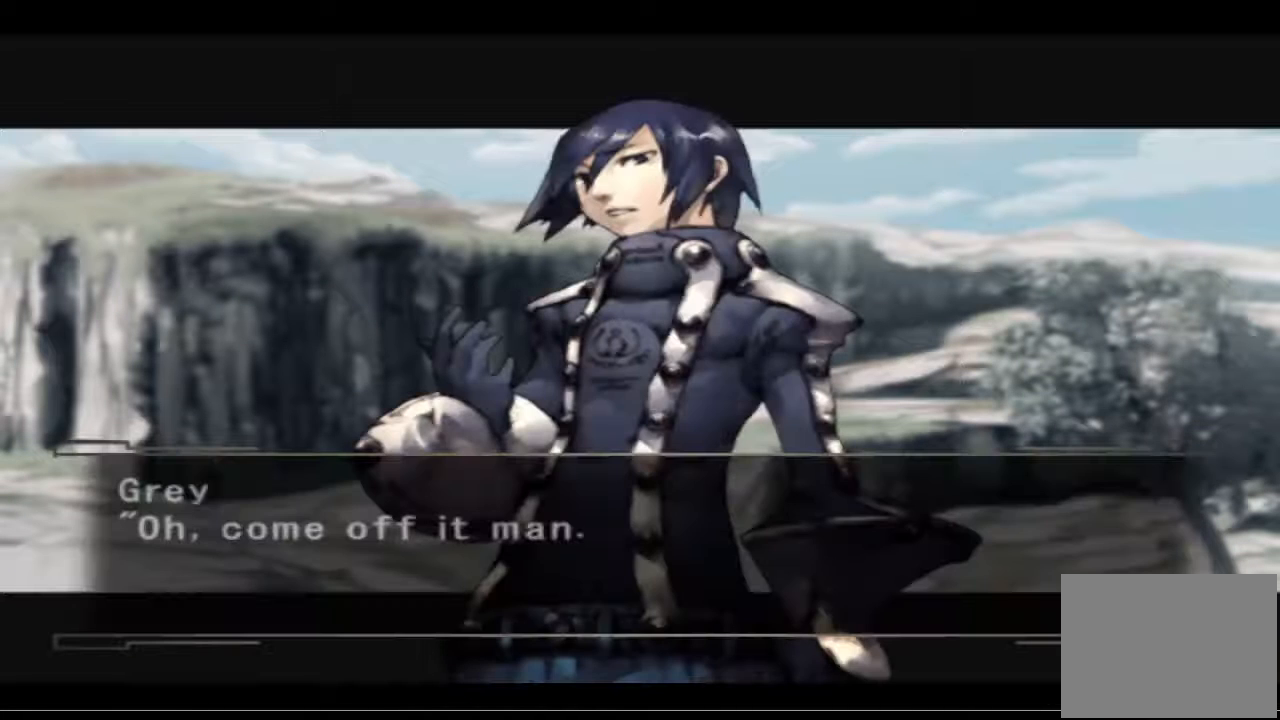
{"buttons": [], "left_stick": "center", "right_stick": "center", "events": []}
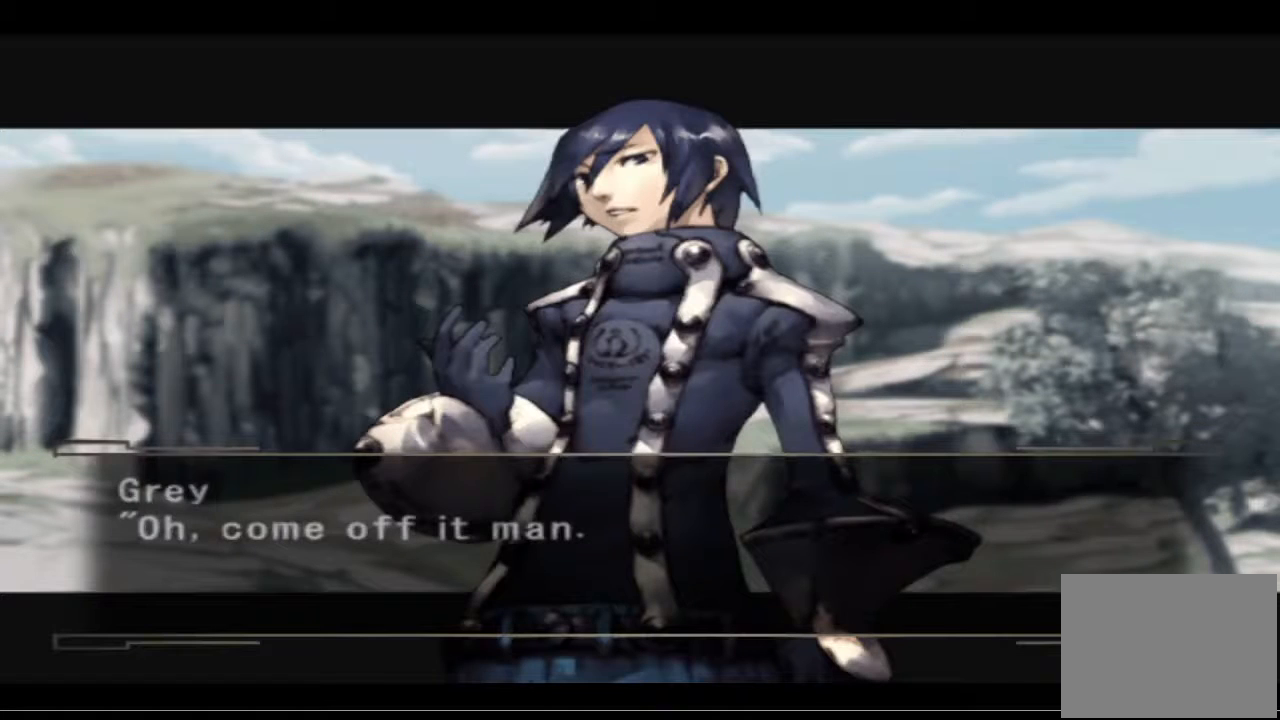
{"buttons": ["CROSS"], "left_stick": "center", "right_stick": "center", "events": [[433, "CROSS", "down"]]}
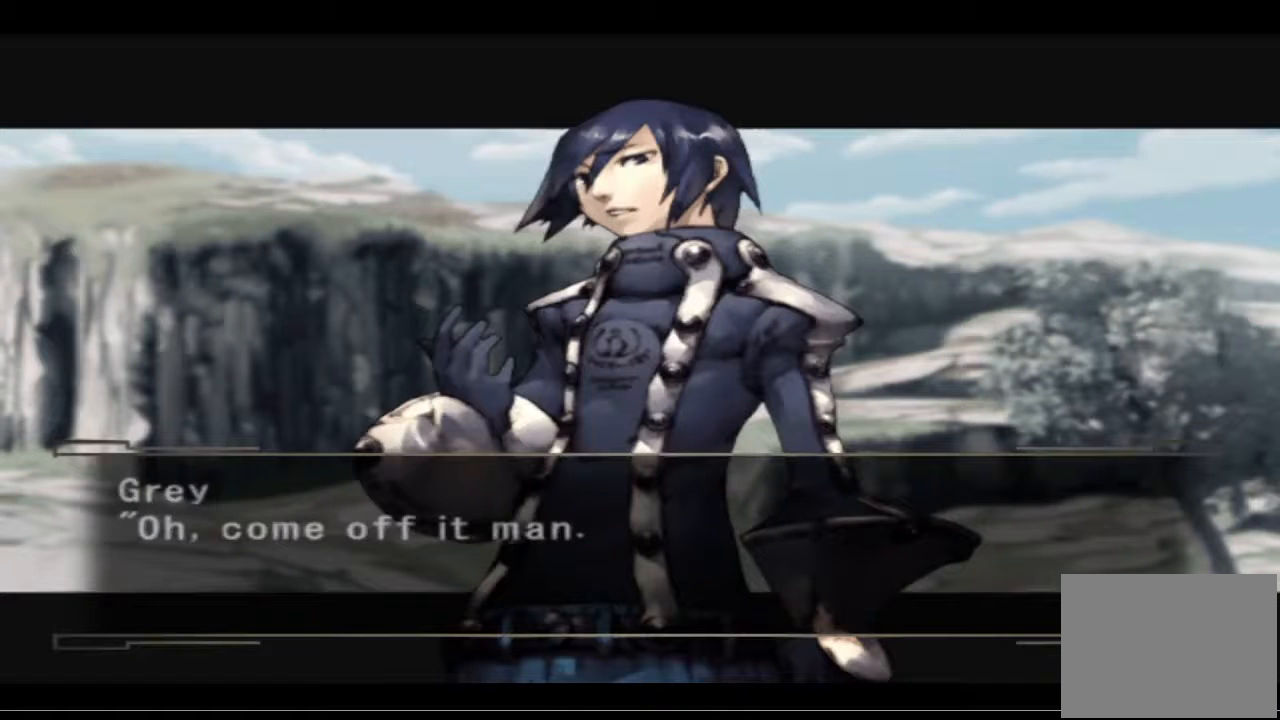
{"buttons": [], "left_stick": "center", "right_stick": "center", "events": [[133, "CROSS", "up"]]}
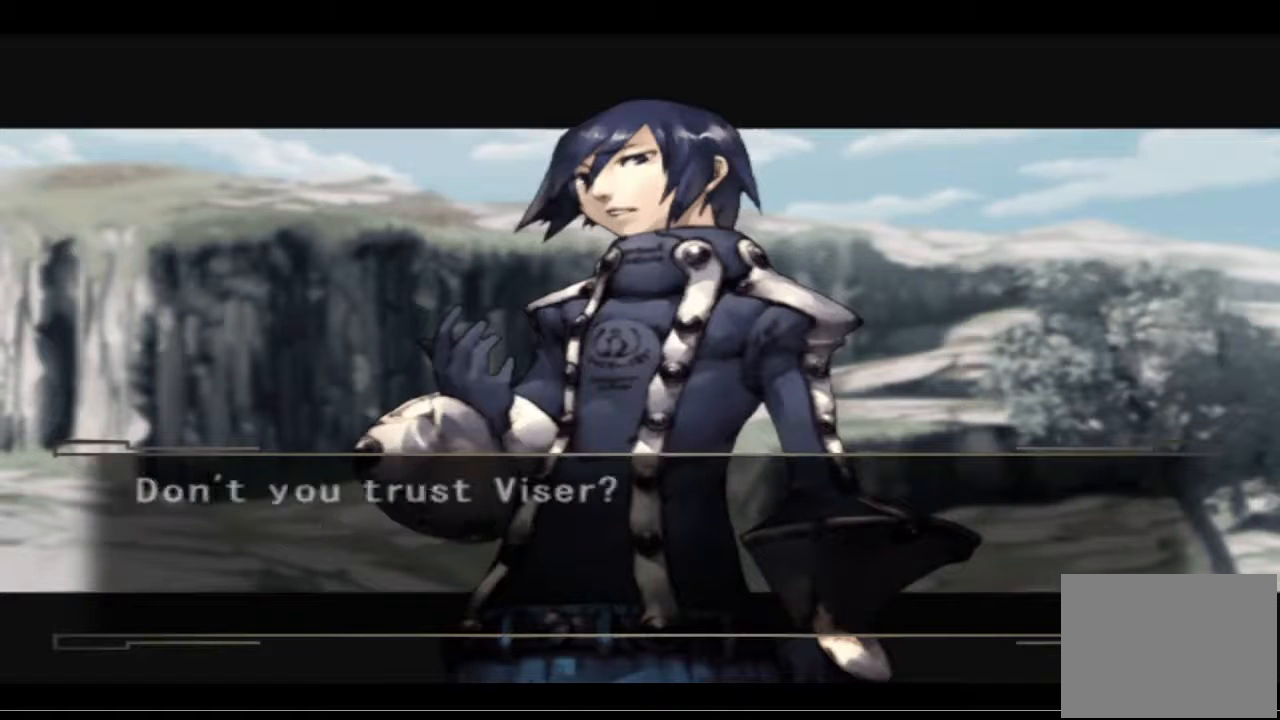
{"buttons": [], "left_stick": "center", "right_stick": "center", "events": []}
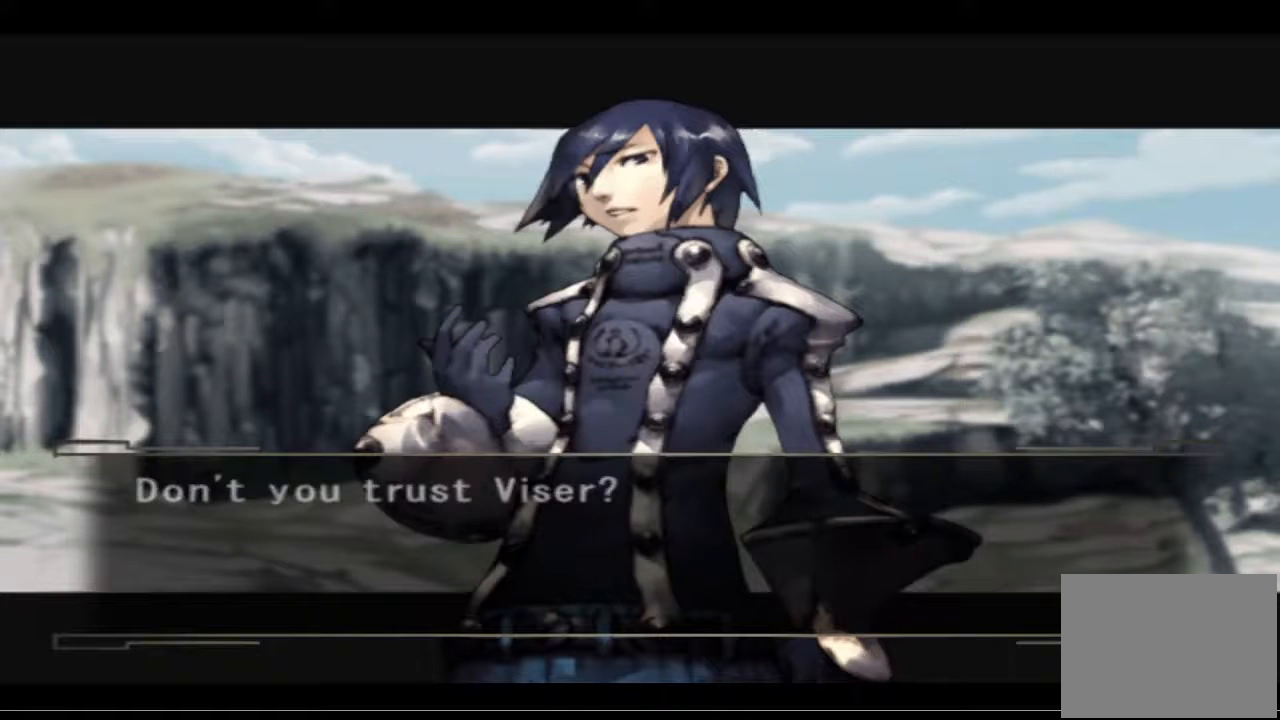
{"buttons": [], "left_stick": "center", "right_stick": "center", "events": [[300, "CROSS", "down"], [467, "CROSS", "up"]]}